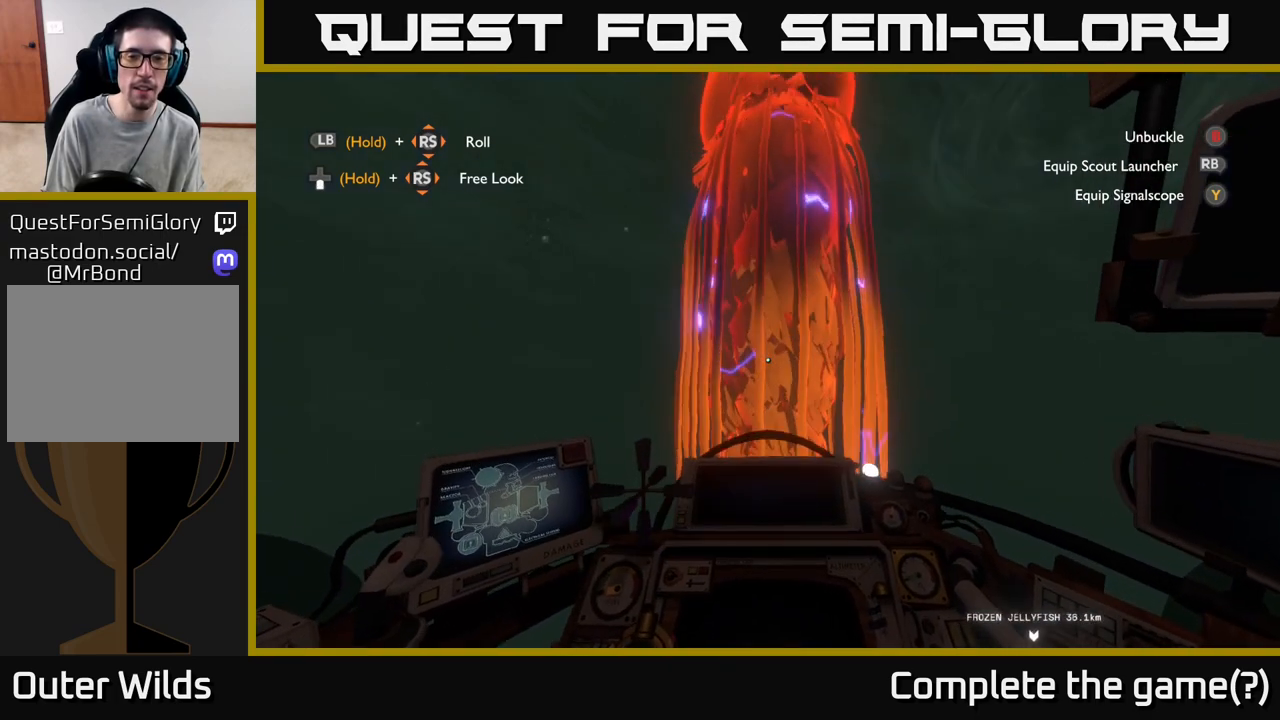
Gameplay with a controller (Xbox layout); each line is a JSON object with the inputs held at the frame after it. "events" lists button and stick changes between this image and that frame as [ms after this image, input, new state], when the widget could be followed in between.
{"buttons": [], "left_stick": "up", "right_stick": "center", "events": [[283, "left_stick", "up"]]}
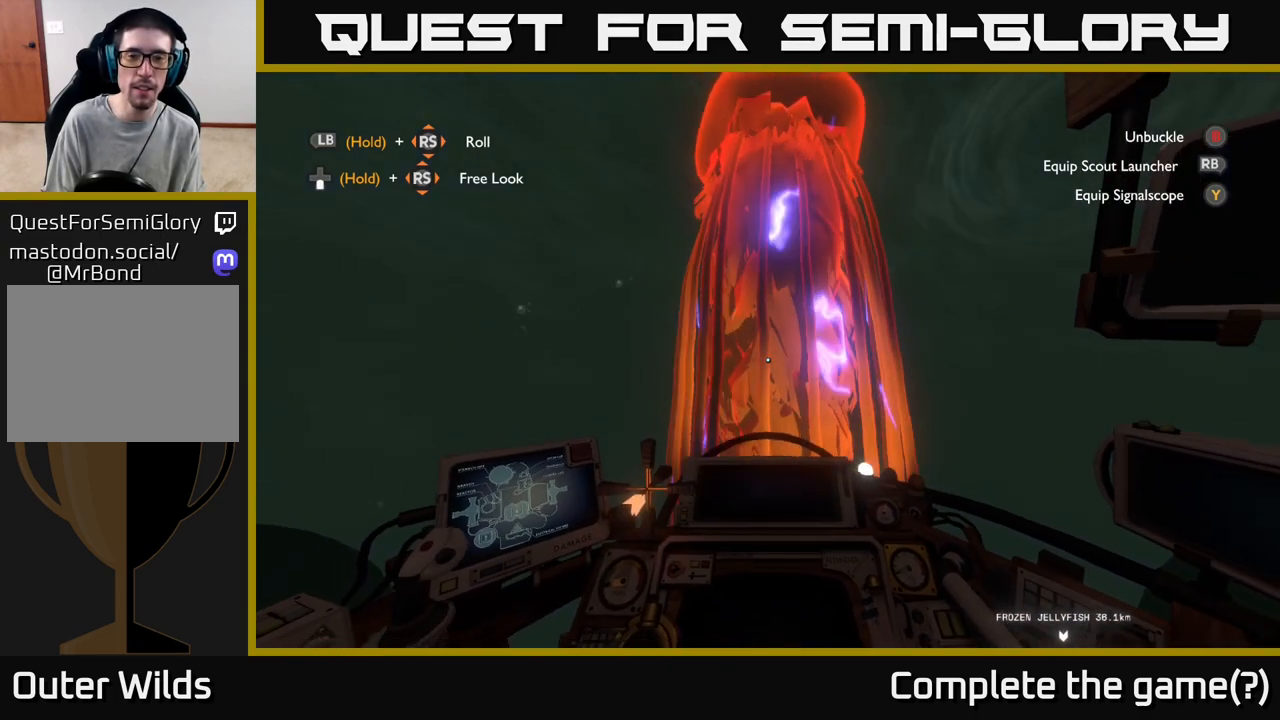
{"buttons": [], "left_stick": "center", "right_stick": "center", "events": [[217, "left_stick", "center"]]}
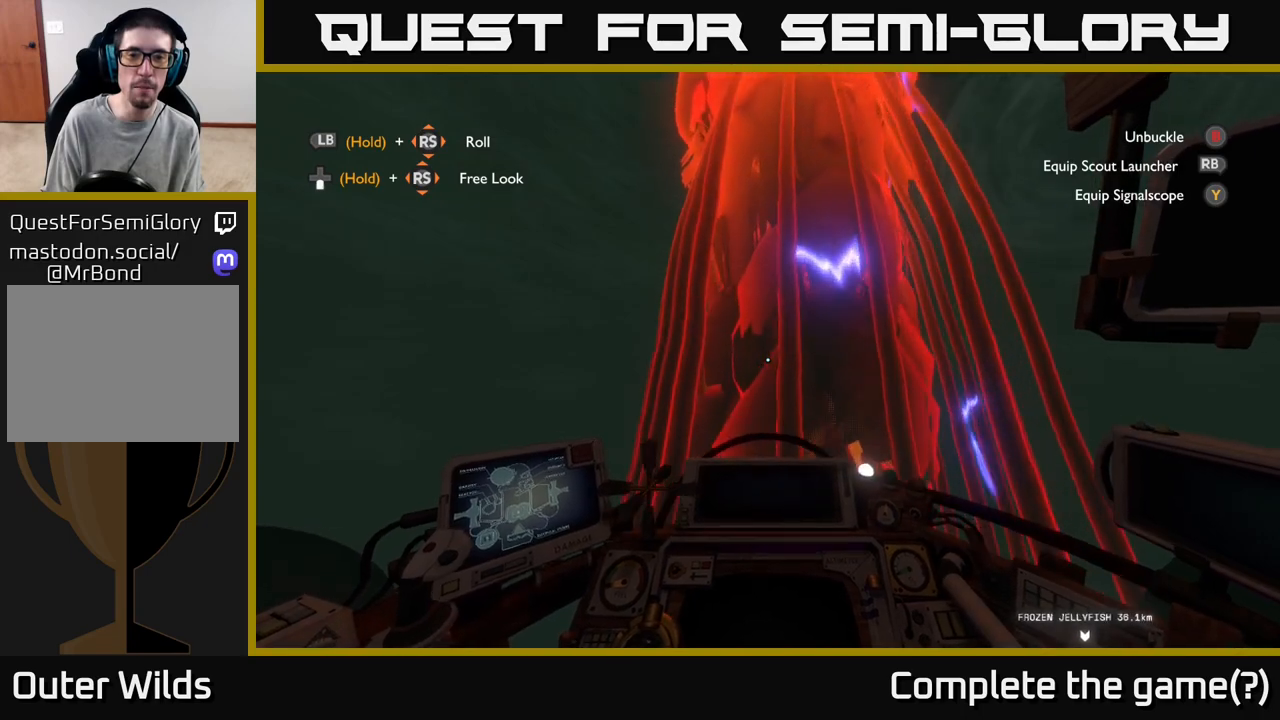
{"buttons": [], "left_stick": "center", "right_stick": "center", "events": [[200, "left_stick", "down"], [417, "left_stick", "center"]]}
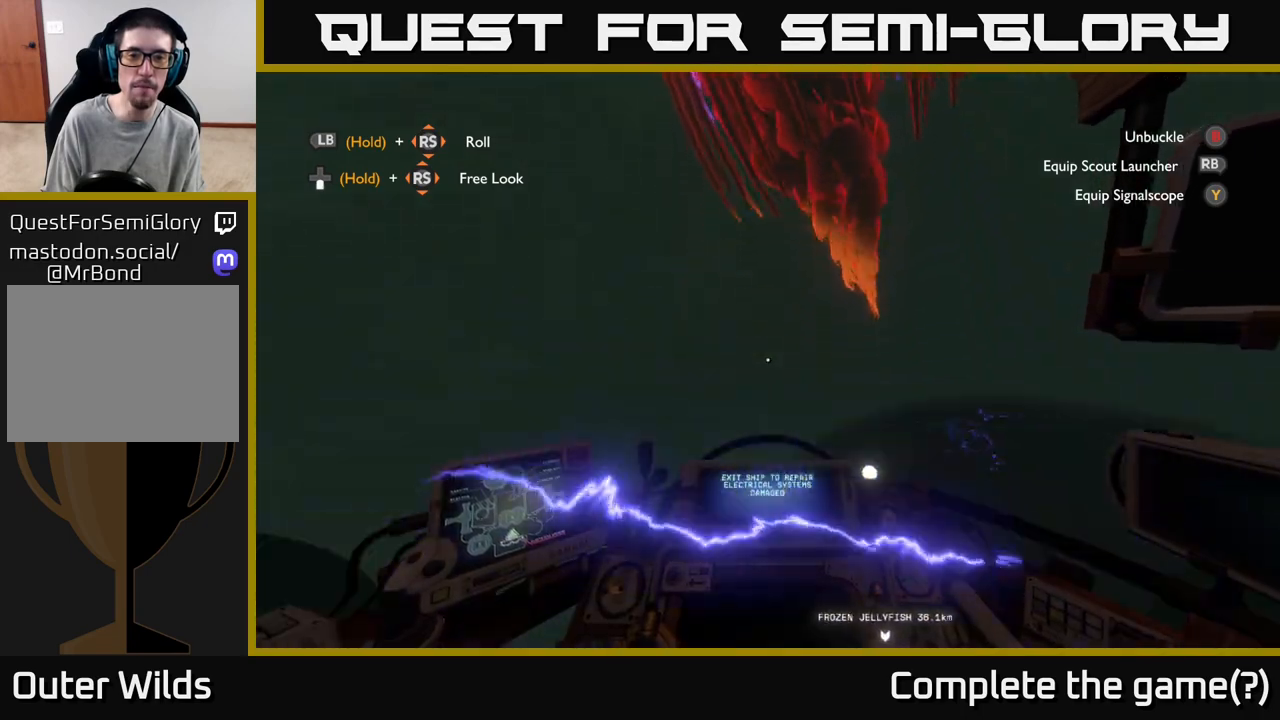
{"buttons": [], "left_stick": "down", "right_stick": "up", "events": [[83, "left_stick", "up"], [83, "right_stick", "up"], [383, "left_stick", "center"], [467, "left_stick", "down"]]}
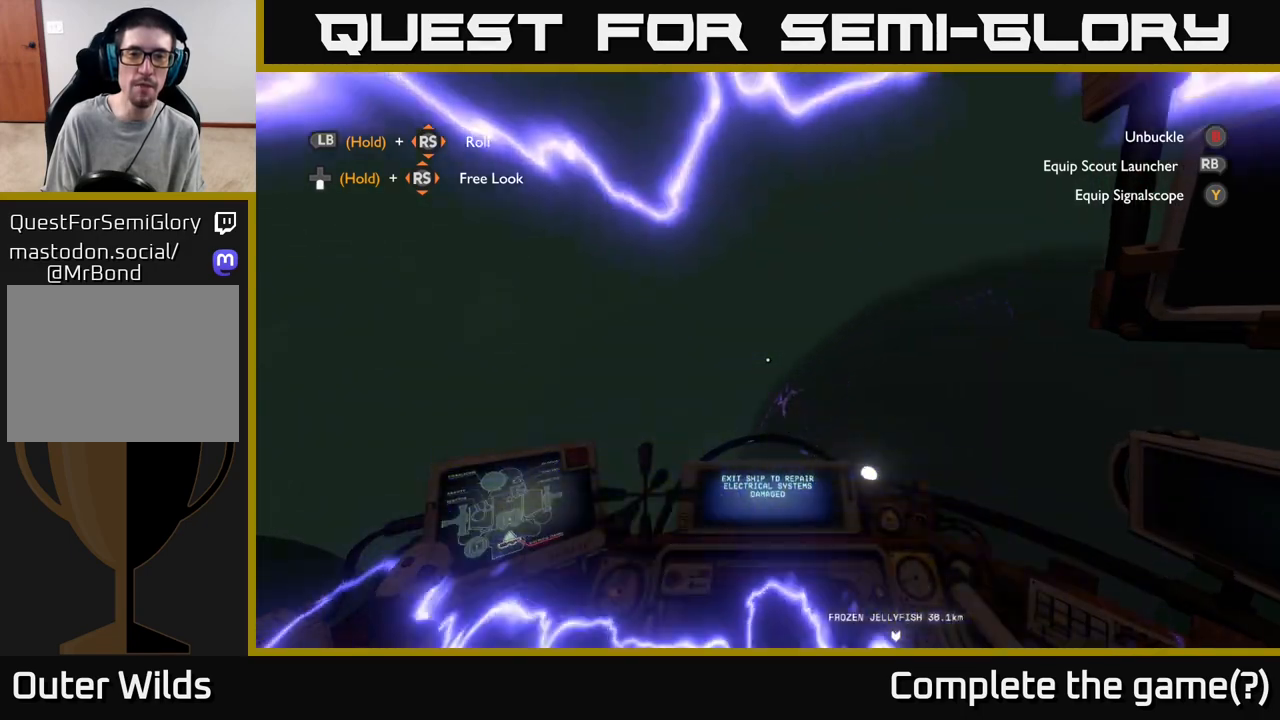
{"buttons": ["R2"], "left_stick": "down", "right_stick": "up", "events": [[67, "R2", "down"], [150, "left_stick", "left"], [200, "right_stick", "center"], [233, "left_stick", "up-left"], [350, "left_stick", "center"], [417, "right_stick", "up"], [450, "left_stick", "down"]]}
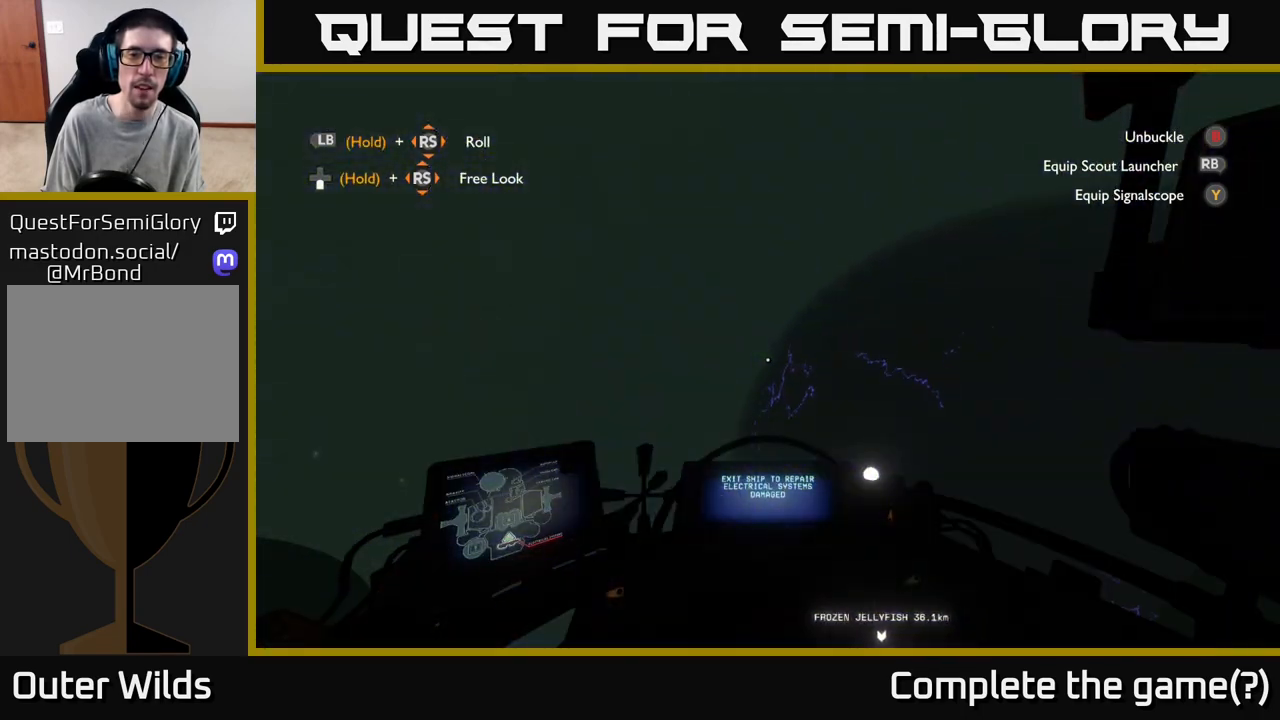
{"buttons": ["R2"], "left_stick": "center", "right_stick": "up", "events": [[50, "left_stick", "down-left"], [233, "left_stick", "center"]]}
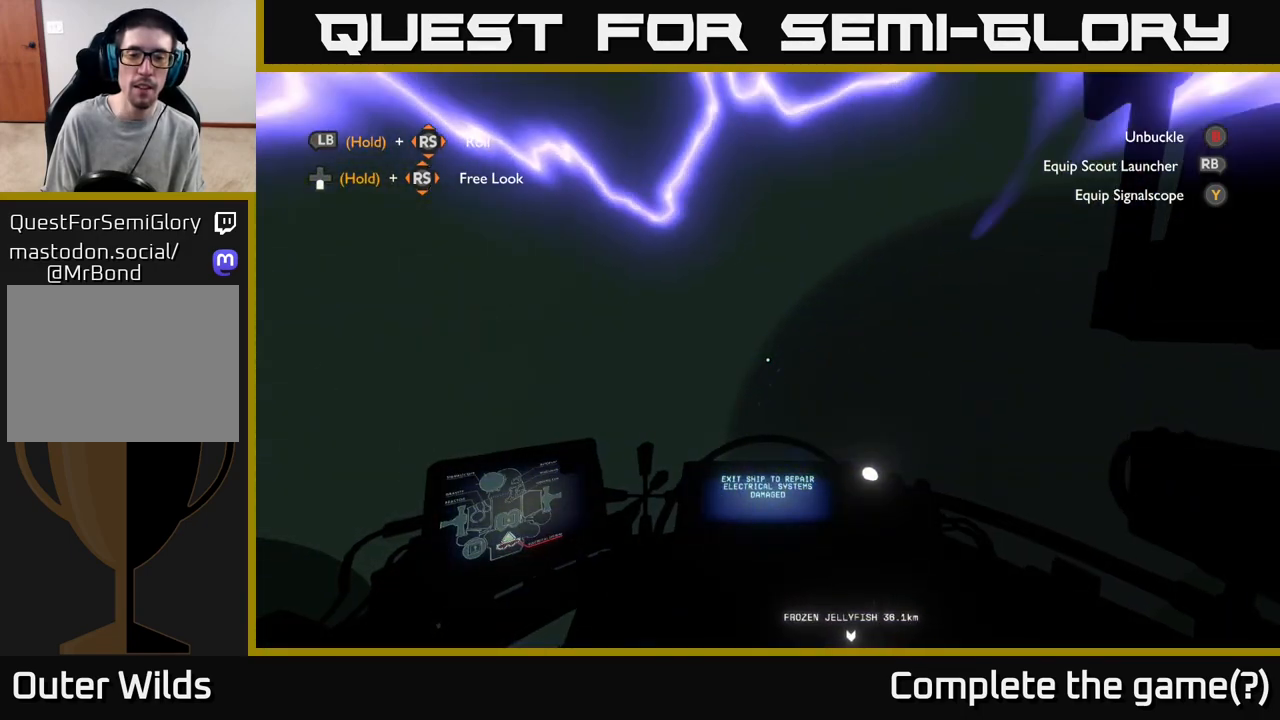
{"buttons": [], "left_stick": "up", "right_stick": "up", "events": [[83, "left_stick", "up"], [250, "R2", "up"], [267, "left_stick", "left"], [467, "left_stick", "up"]]}
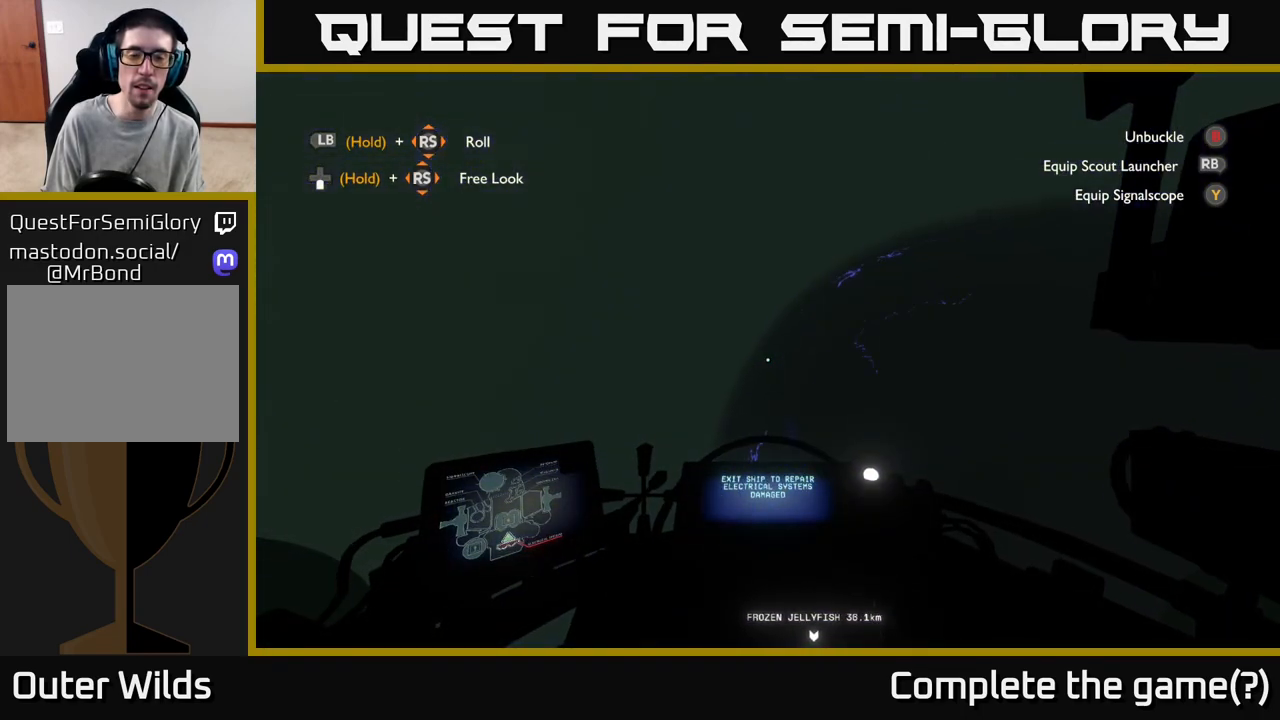
{"buttons": ["R2"], "left_stick": "down-right", "right_stick": "up-right", "events": [[150, "left_stick", "up-right"], [233, "right_stick", "up-right"], [417, "R2", "down"], [500, "left_stick", "down-right"]]}
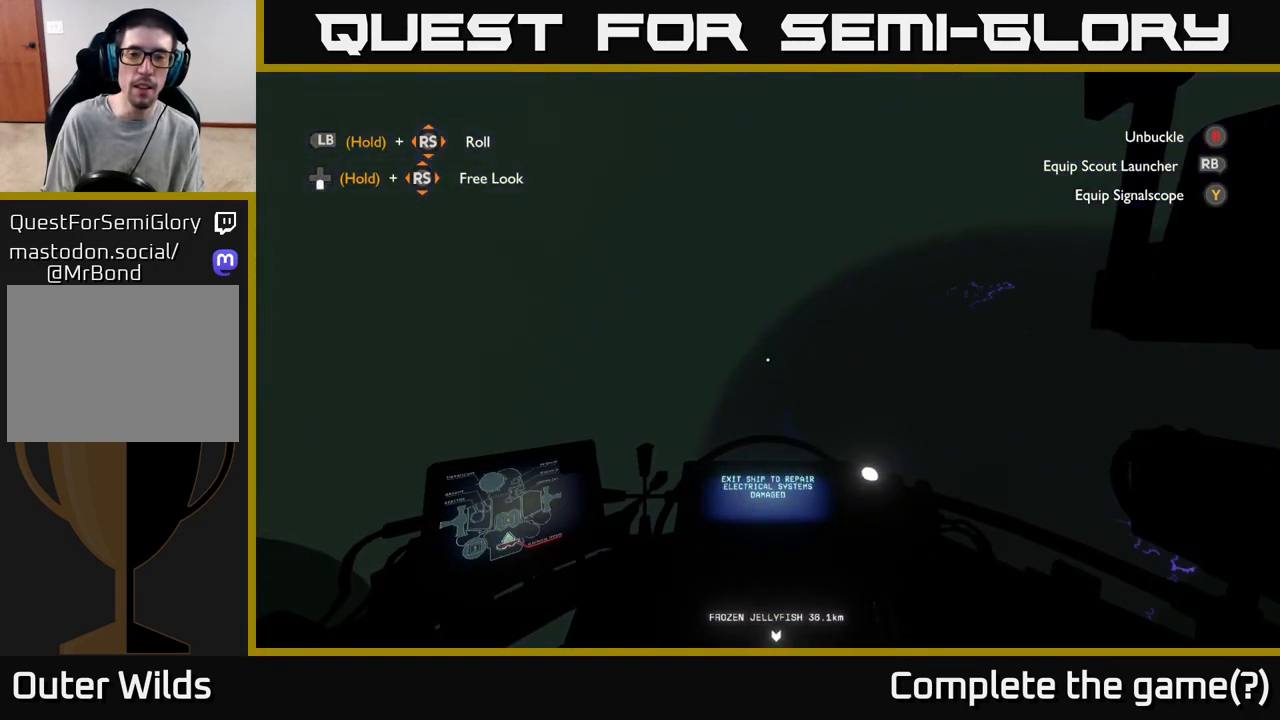
{"buttons": ["R2"], "left_stick": "down-right", "right_stick": "up-right", "events": []}
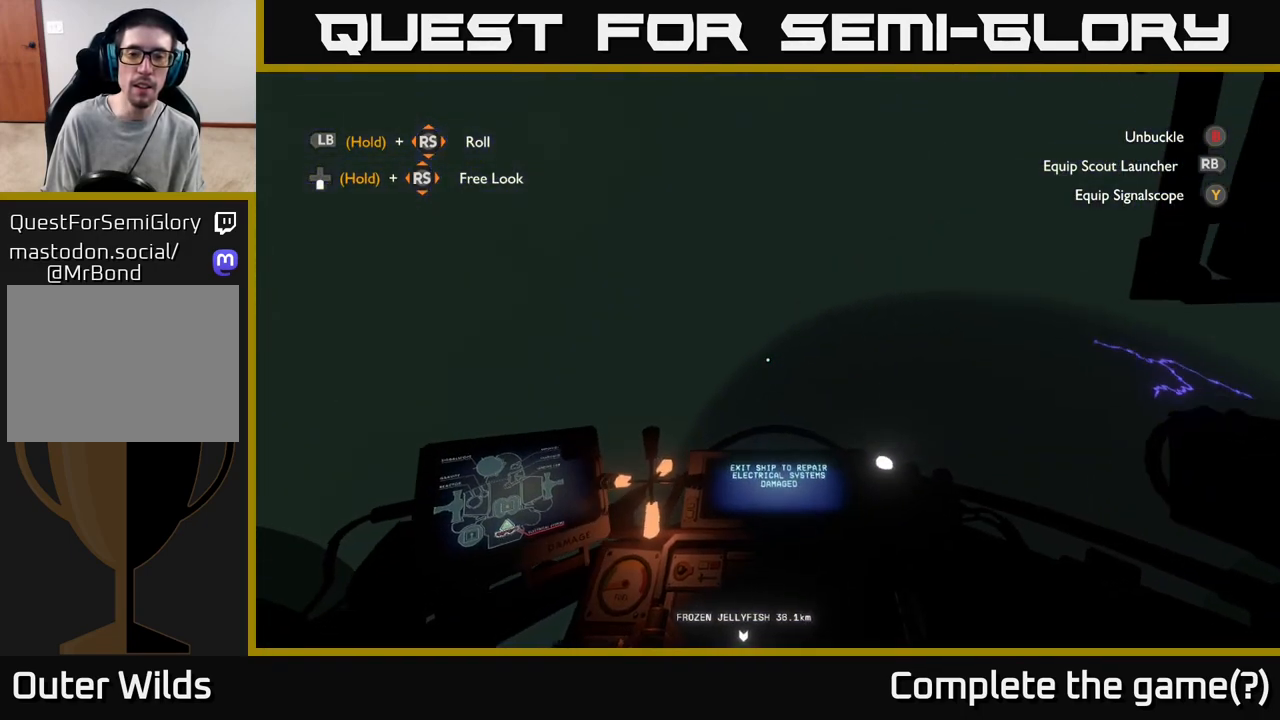
{"buttons": ["R2"], "left_stick": "center", "right_stick": "up", "events": [[183, "left_stick", "up"], [300, "right_stick", "up"], [433, "left_stick", "center"]]}
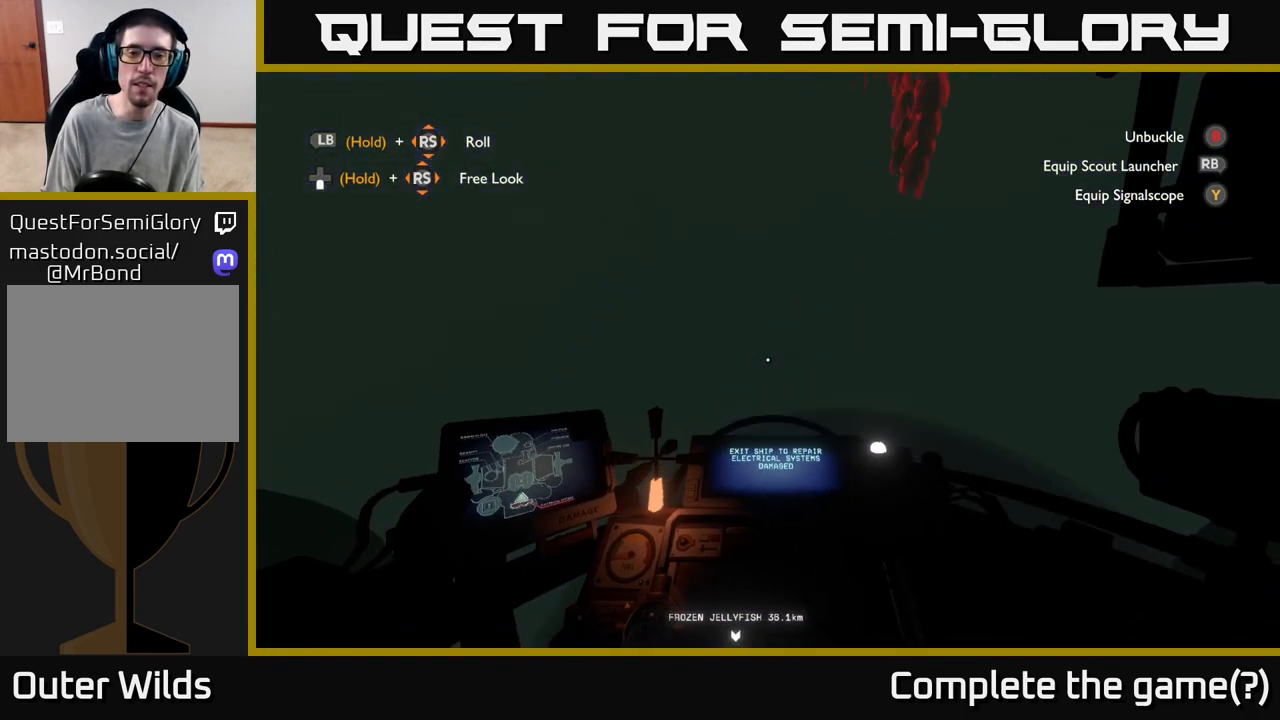
{"buttons": [], "left_stick": "up", "right_stick": "center", "events": [[233, "R2", "up"], [233, "right_stick", "center"], [267, "left_stick", "up"]]}
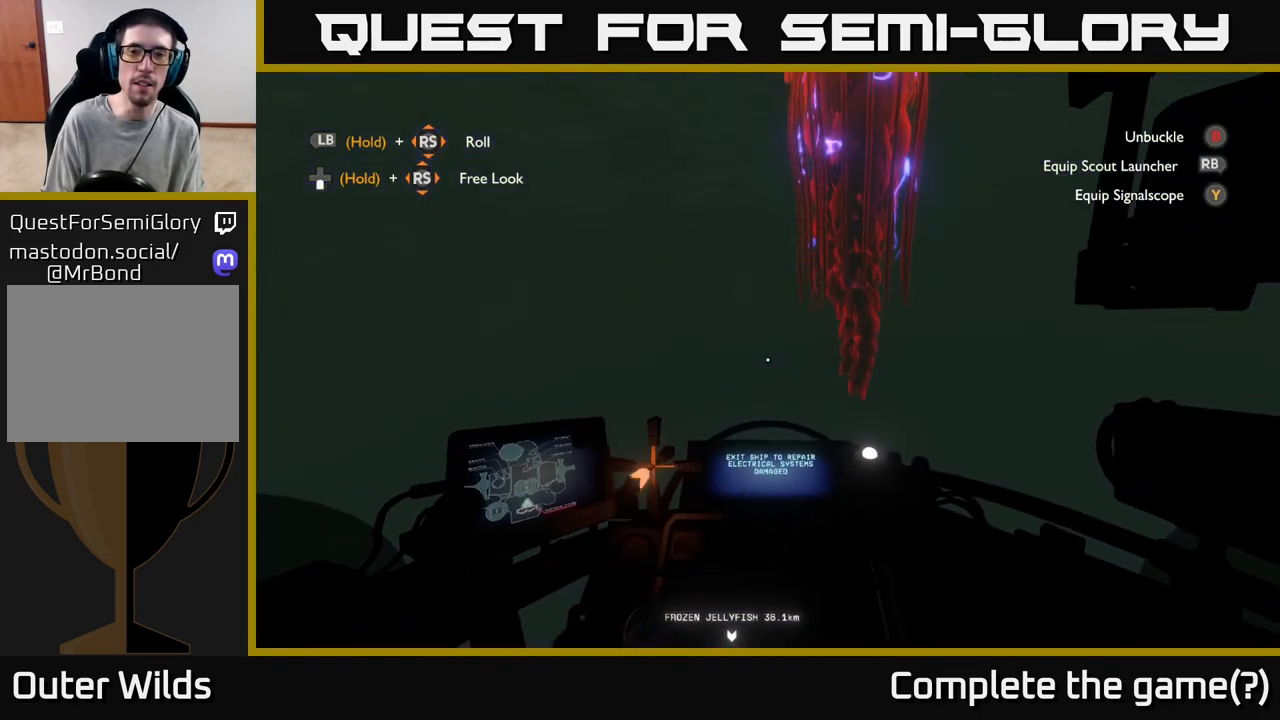
{"buttons": [], "left_stick": "right", "right_stick": "center", "events": [[167, "right_stick", "up-right"], [383, "right_stick", "center"], [433, "left_stick", "right"]]}
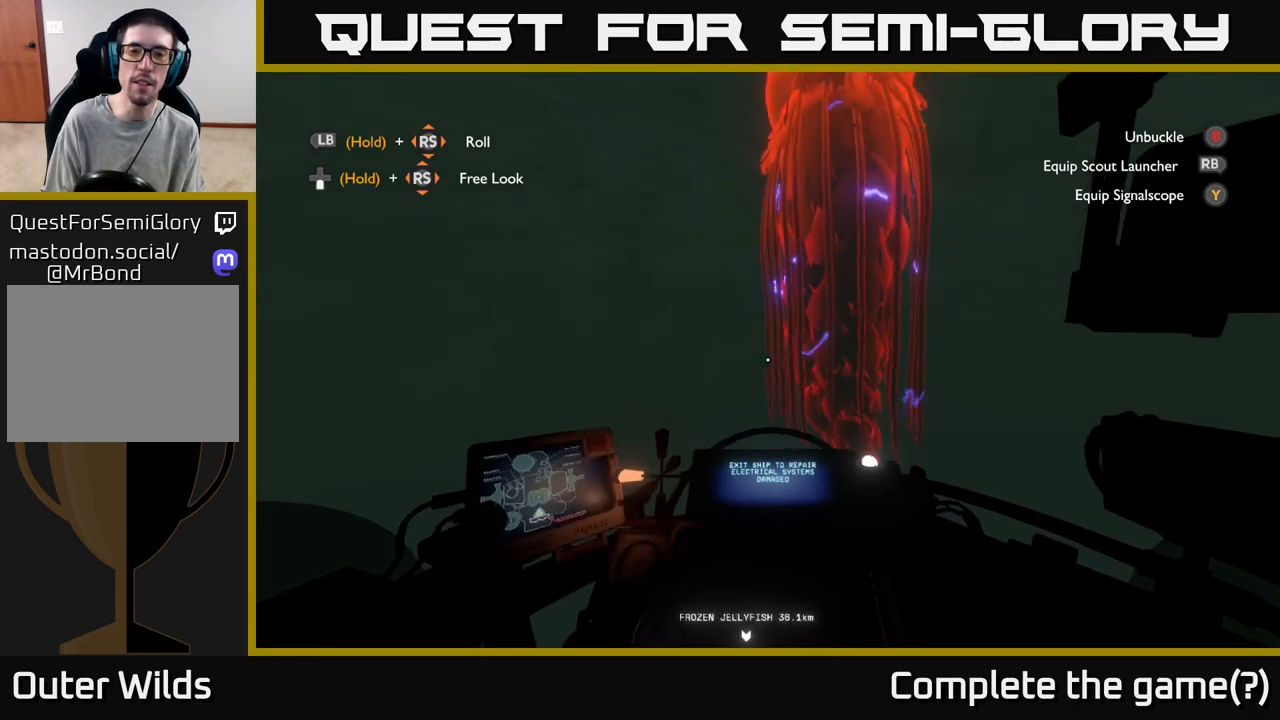
{"buttons": [], "left_stick": "center", "right_stick": "center", "events": [[67, "left_stick", "center"], [133, "right_stick", "right"], [200, "left_stick", "down"], [250, "left_stick", "down-left"], [333, "right_stick", "center"], [483, "left_stick", "center"]]}
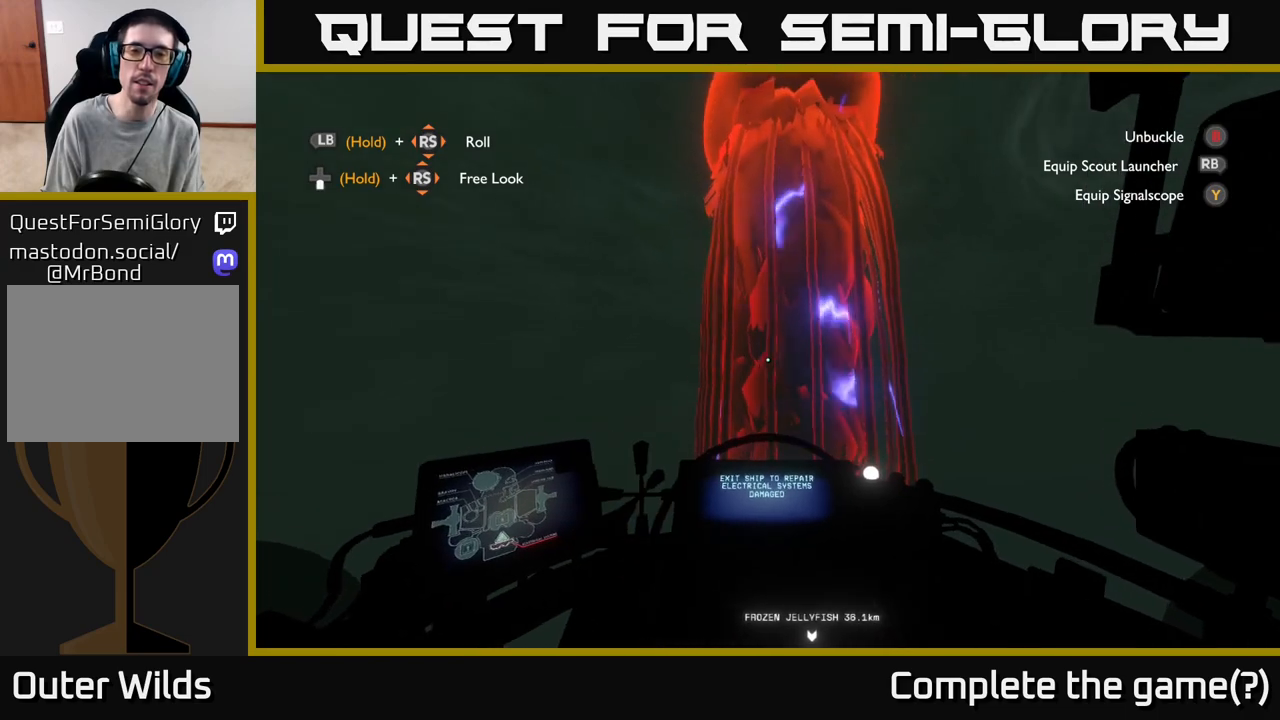
{"buttons": [], "left_stick": "center", "right_stick": "center", "events": [[67, "right_stick", "down"], [200, "left_stick", "up-left"], [267, "right_stick", "center"], [317, "left_stick", "up"], [500, "left_stick", "center"]]}
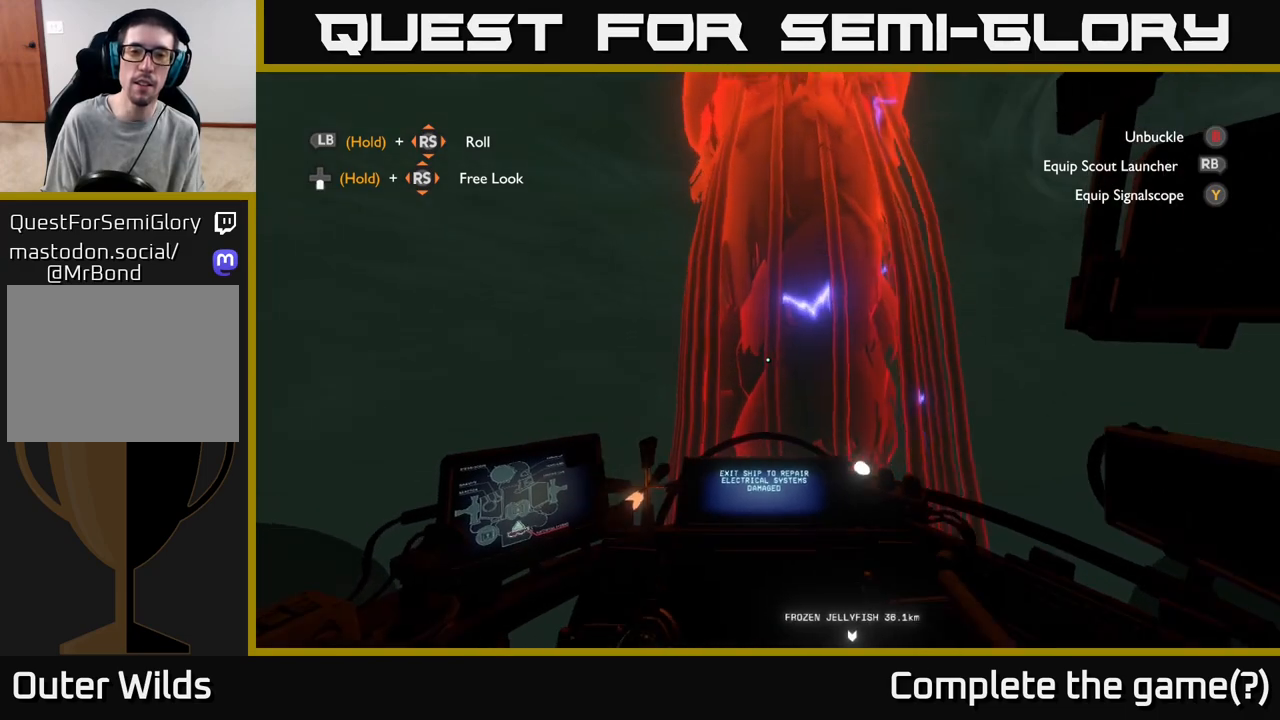
{"buttons": [], "left_stick": "center", "right_stick": "center", "events": [[50, "right_stick", "right"], [300, "left_stick", "down-right"], [300, "right_stick", "center"], [433, "left_stick", "center"]]}
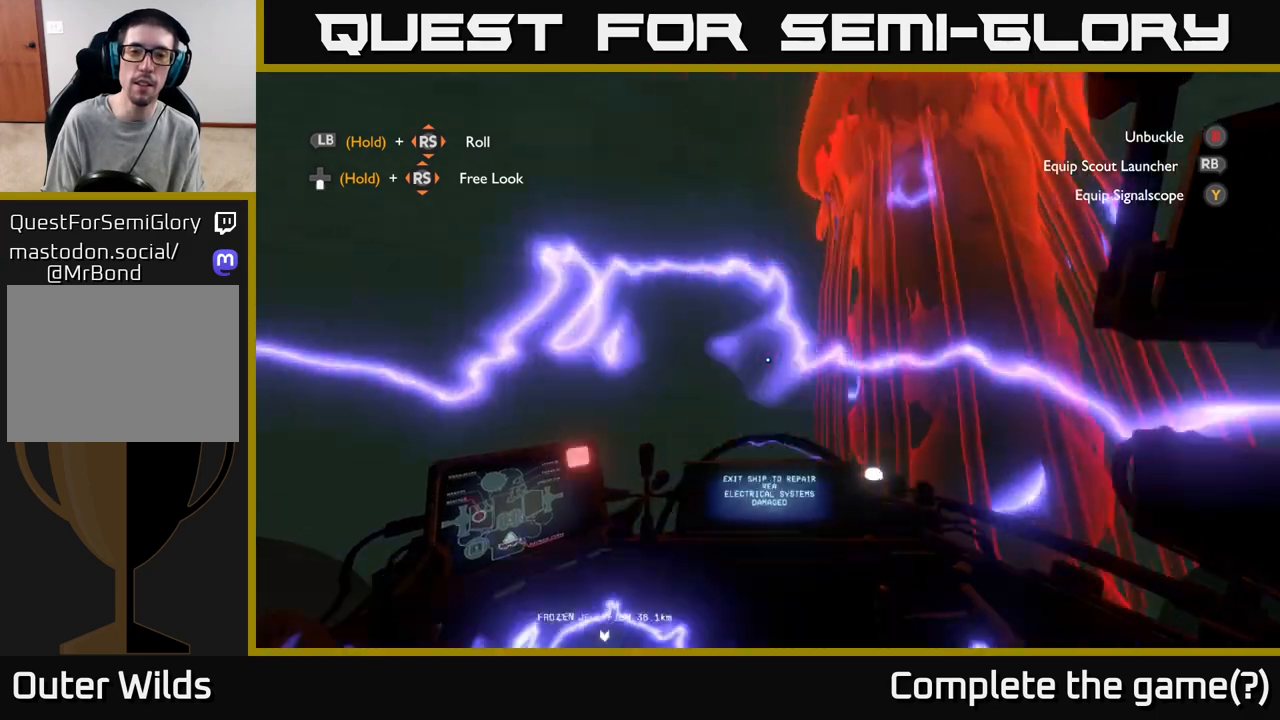
{"buttons": [], "left_stick": "right", "right_stick": "right", "events": [[283, "left_stick", "up"], [283, "right_stick", "down"], [333, "left_stick", "up-right"], [383, "right_stick", "down-right"], [433, "left_stick", "right"], [500, "right_stick", "right"]]}
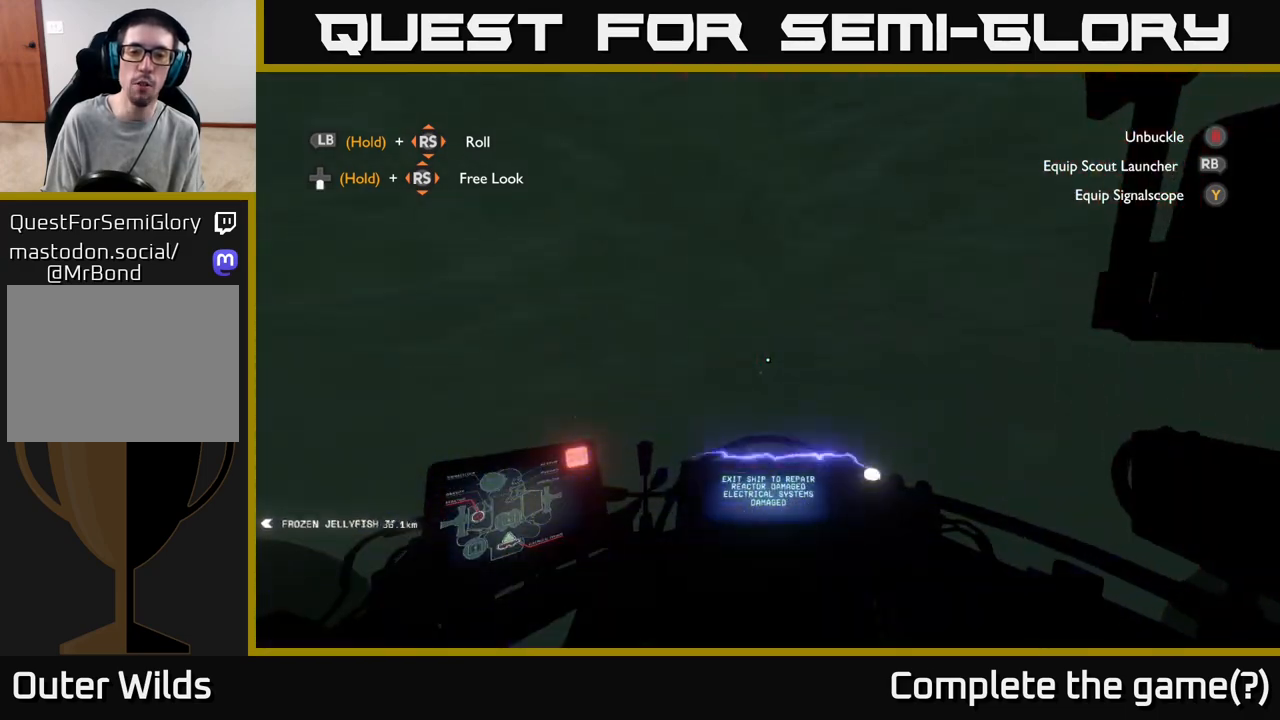
{"buttons": [], "left_stick": "down-left", "right_stick": "right", "events": [[100, "left_stick", "center"], [467, "left_stick", "down-left"]]}
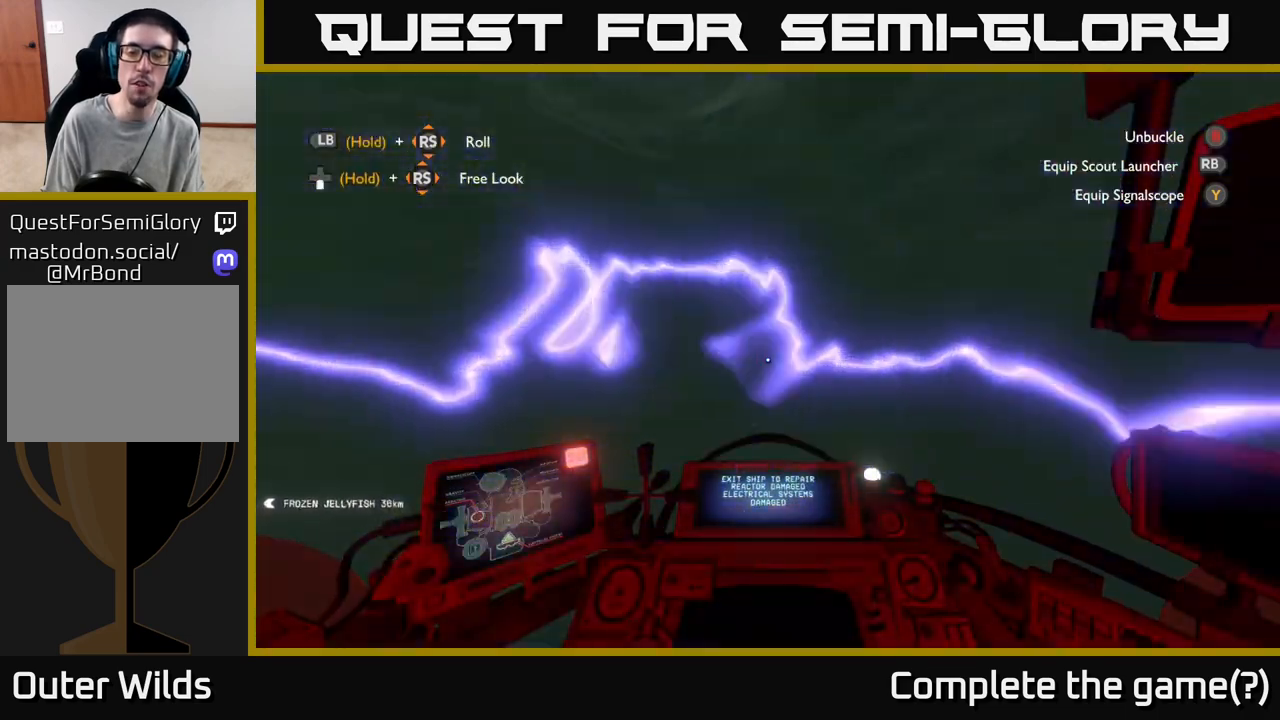
{"buttons": [], "left_stick": "center", "right_stick": "right", "events": [[150, "left_stick", "center"]]}
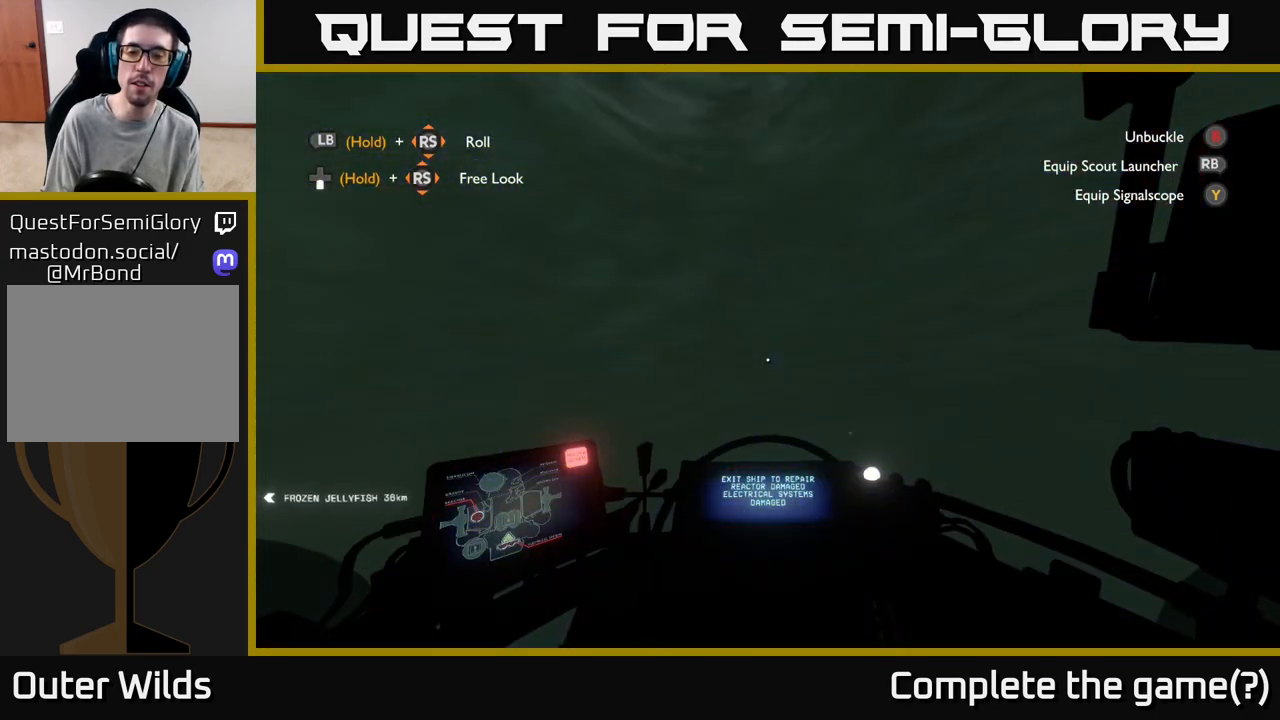
{"buttons": [], "left_stick": "center", "right_stick": "right", "events": [[100, "right_stick", "center"], [217, "right_stick", "right"]]}
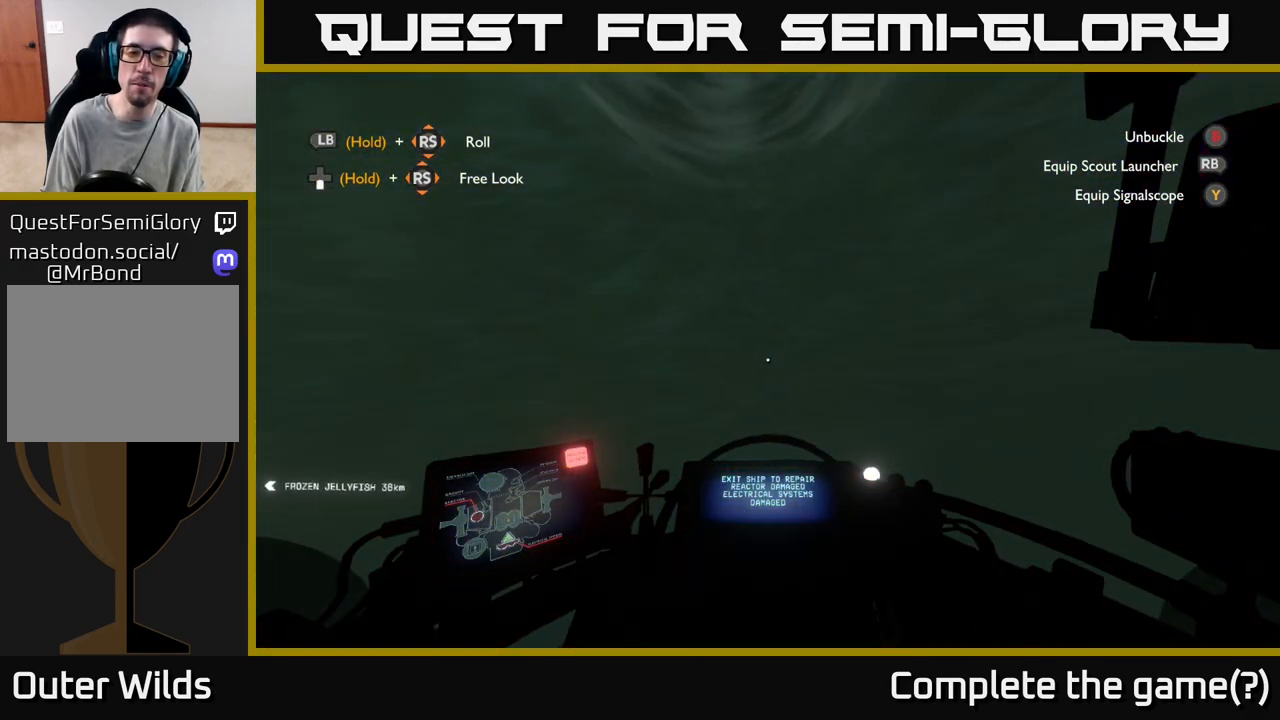
{"buttons": [], "left_stick": "right", "right_stick": "center", "events": [[400, "right_stick", "center"], [417, "left_stick", "down-right"], [500, "left_stick", "right"]]}
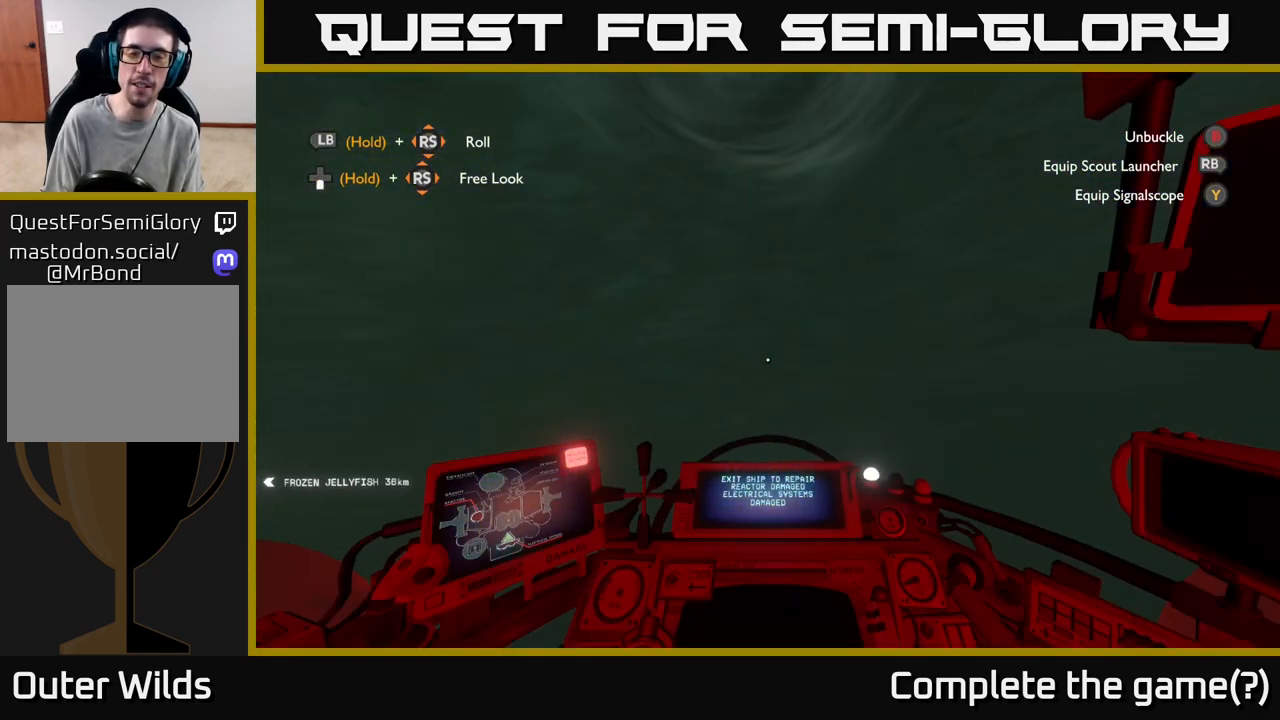
{"buttons": [], "left_stick": "right", "right_stick": "right", "events": [[117, "right_stick", "right"], [167, "left_stick", "center"], [433, "left_stick", "right"]]}
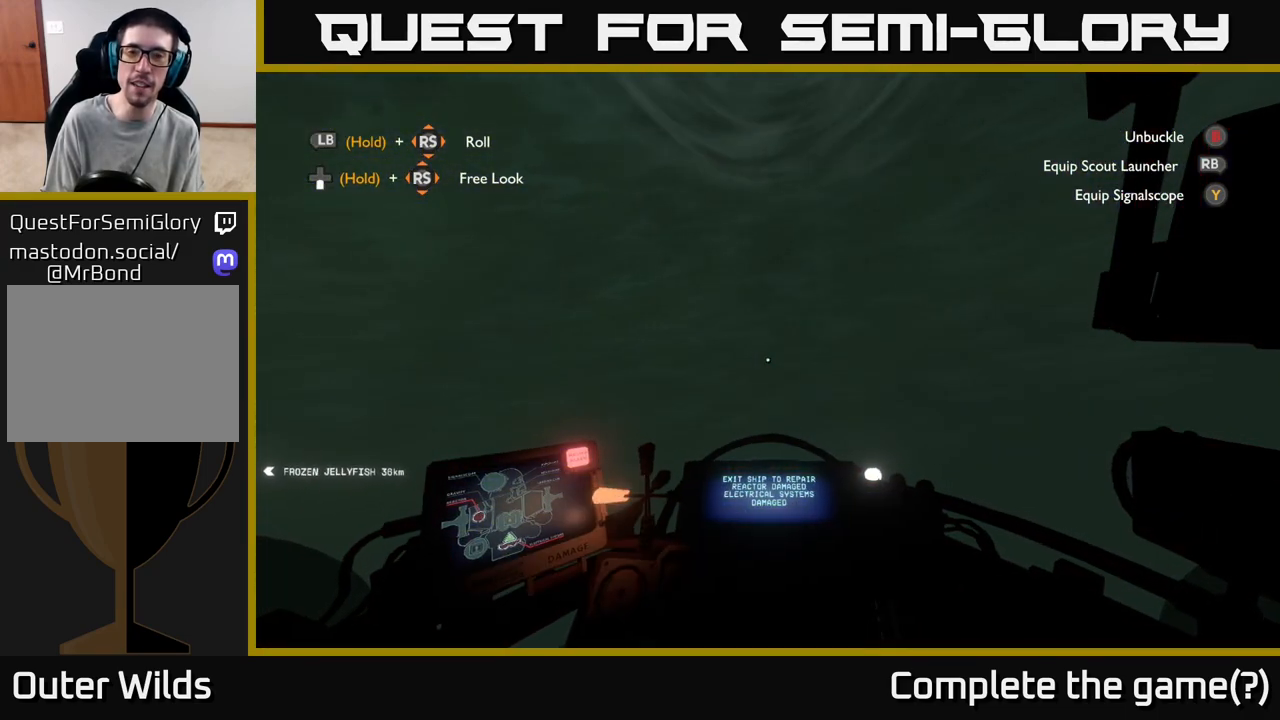
{"buttons": [], "left_stick": "right", "right_stick": "right", "events": [[33, "right_stick", "center"], [433, "right_stick", "right"]]}
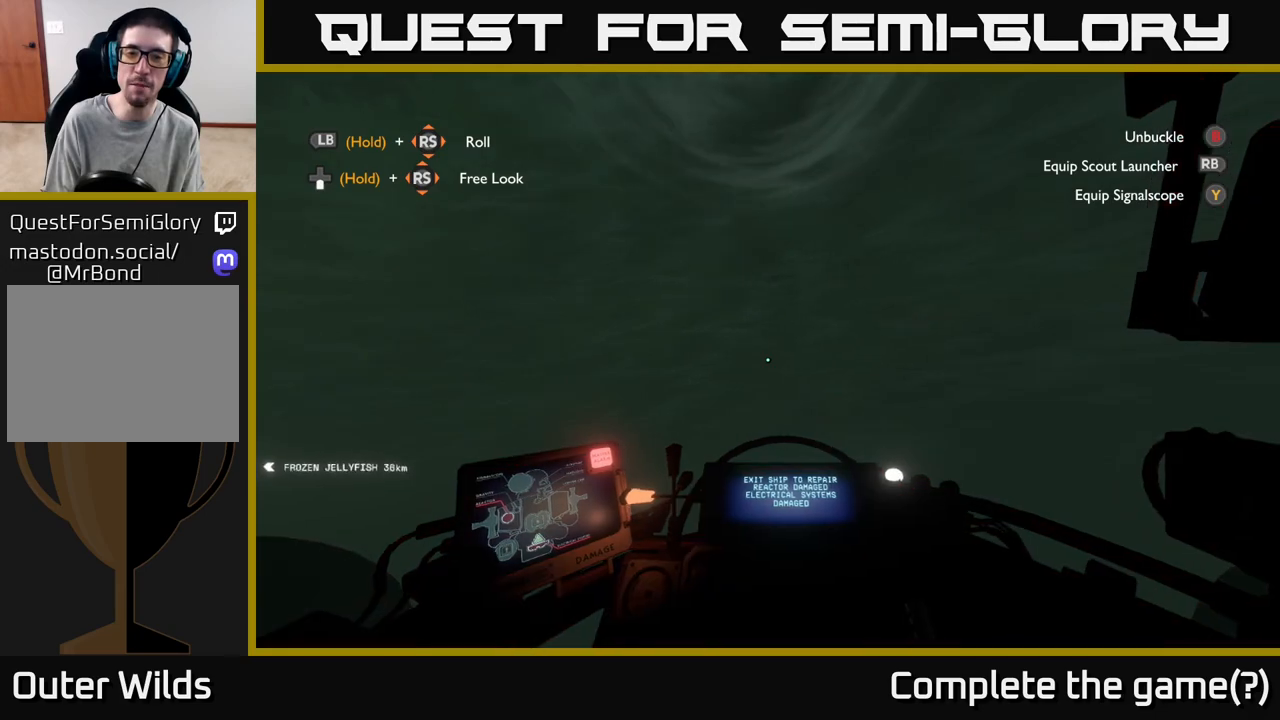
{"buttons": [], "left_stick": "right", "right_stick": "right", "events": []}
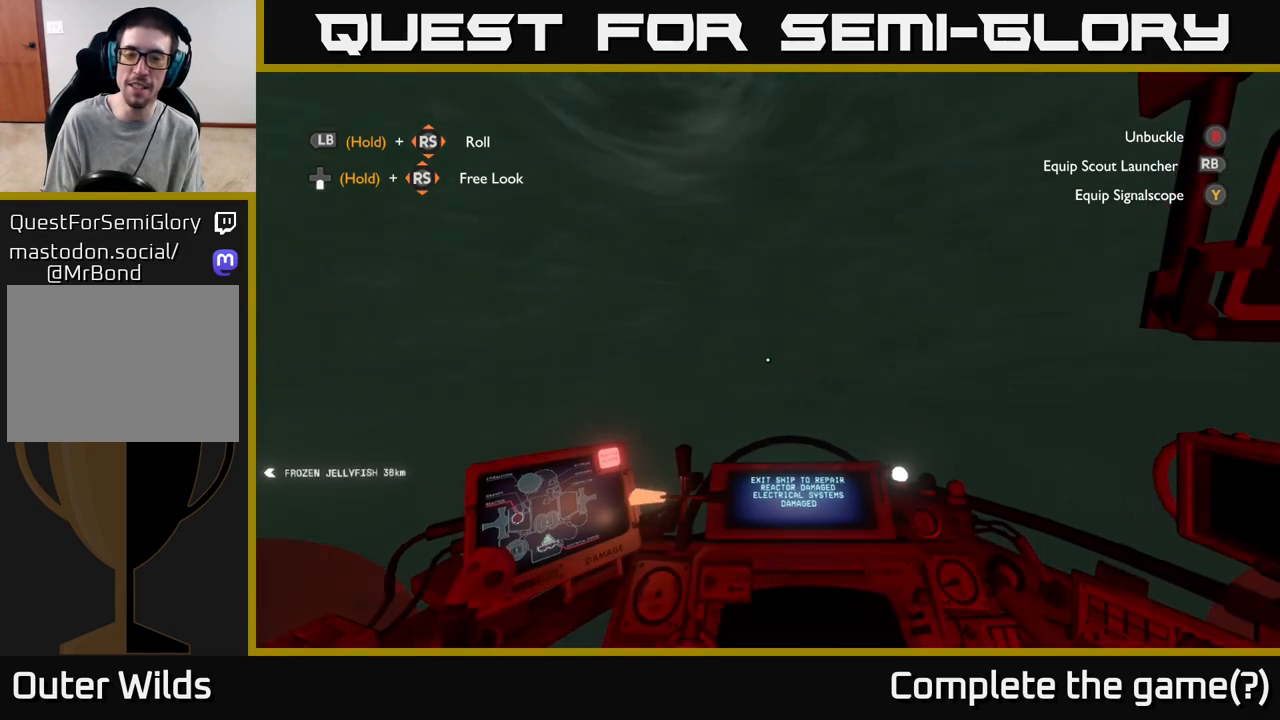
{"buttons": [], "left_stick": "right", "right_stick": "right", "events": []}
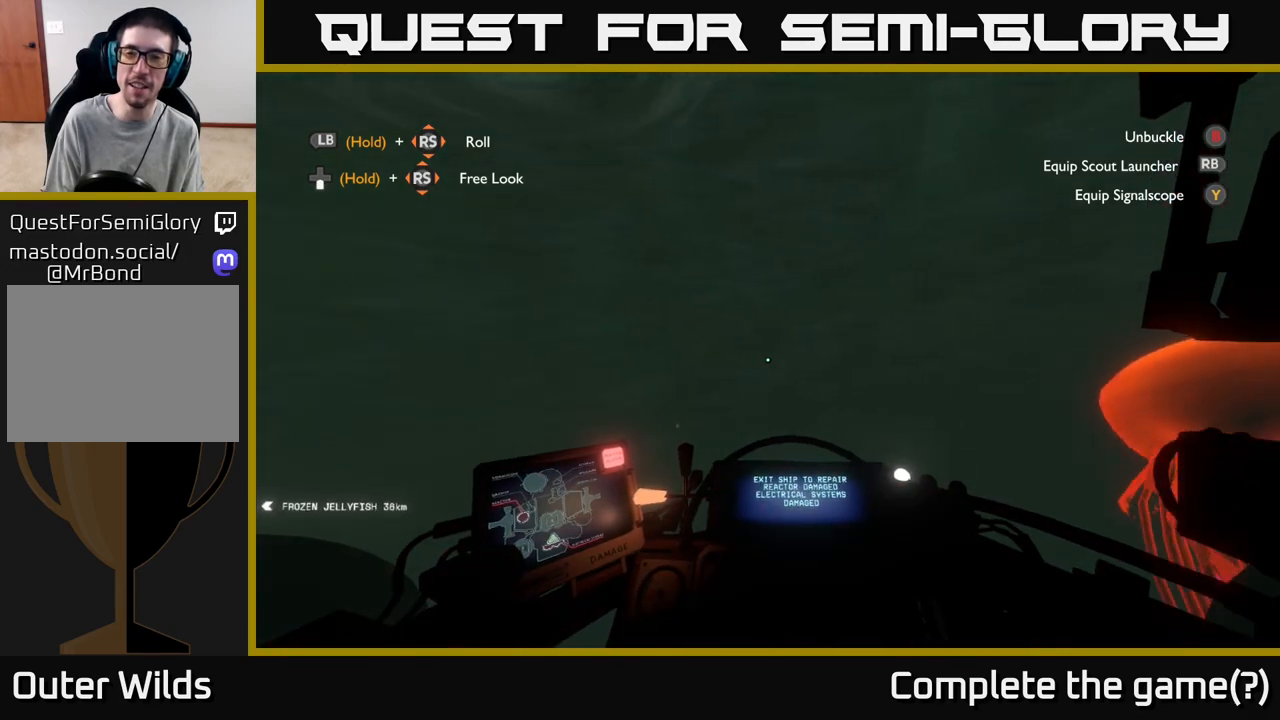
{"buttons": [], "left_stick": "center", "right_stick": "down", "events": [[167, "right_stick", "center"], [233, "left_stick", "center"], [433, "right_stick", "down"]]}
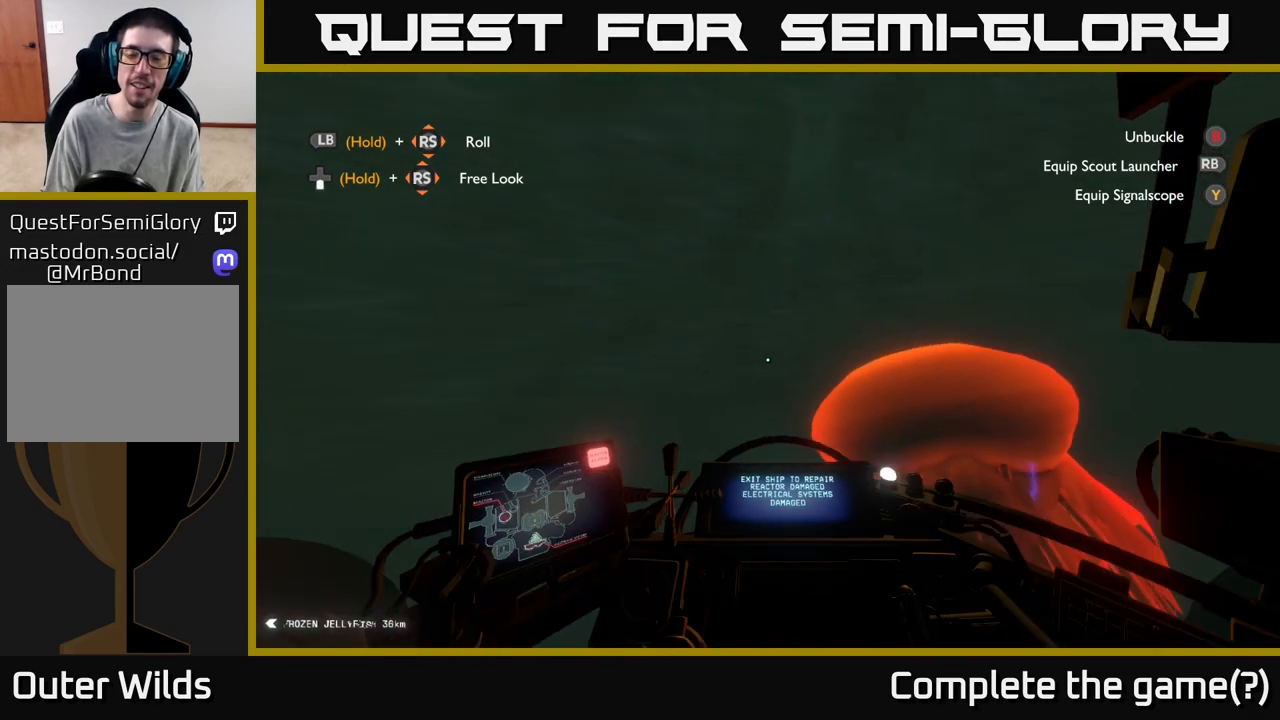
{"buttons": [], "left_stick": "left", "right_stick": "center", "events": [[67, "left_stick", "down-left"], [250, "right_stick", "center"], [350, "left_stick", "left"]]}